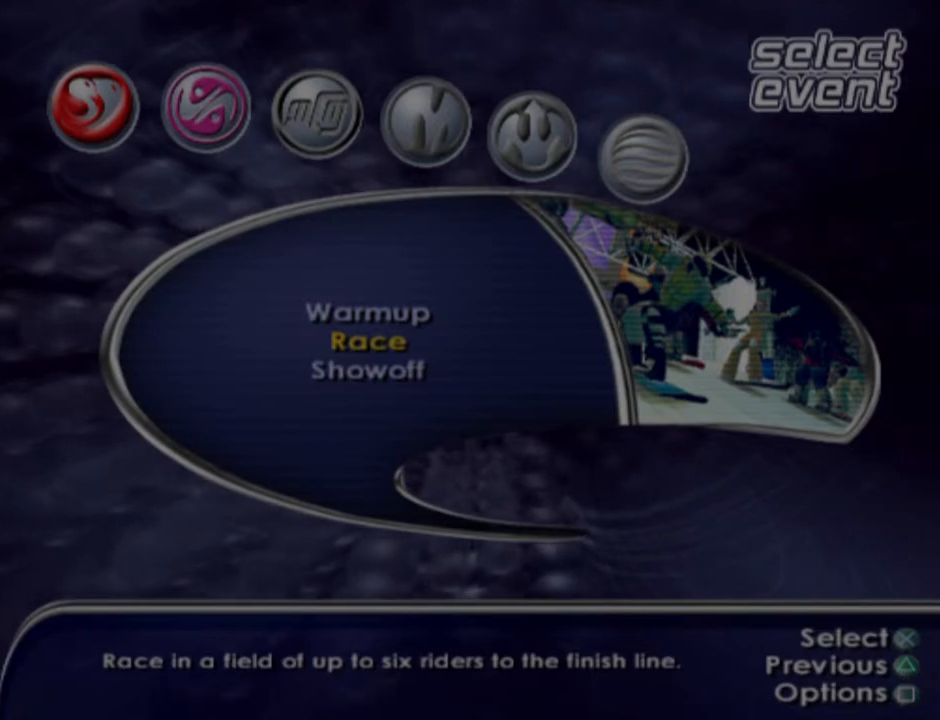
Gameplay with a controller (PlayStation layout); each line is a JSON object with the inputs held at the frame after it. "events" lists button and stick changes between this image and that frame as [ms after this image, input, new state], when the widget could be followed in between.
{"buttons": [], "left_stick": "center", "right_stick": "center", "events": [[183, "DPAD_UP", "down"], [350, "DPAD_UP", "up"]]}
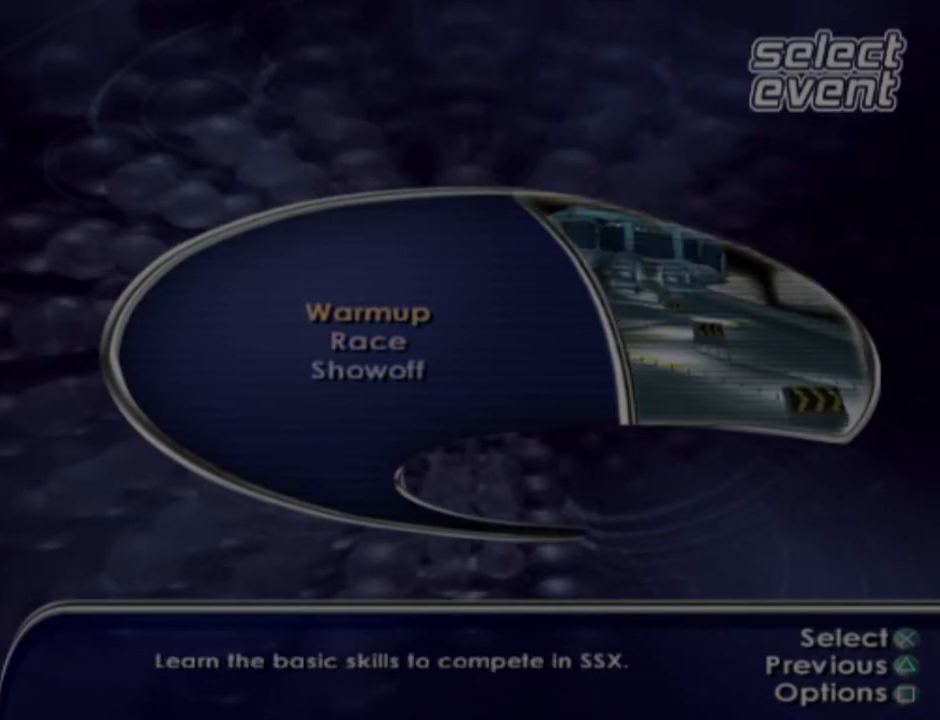
{"buttons": [], "left_stick": "center", "right_stick": "center", "events": []}
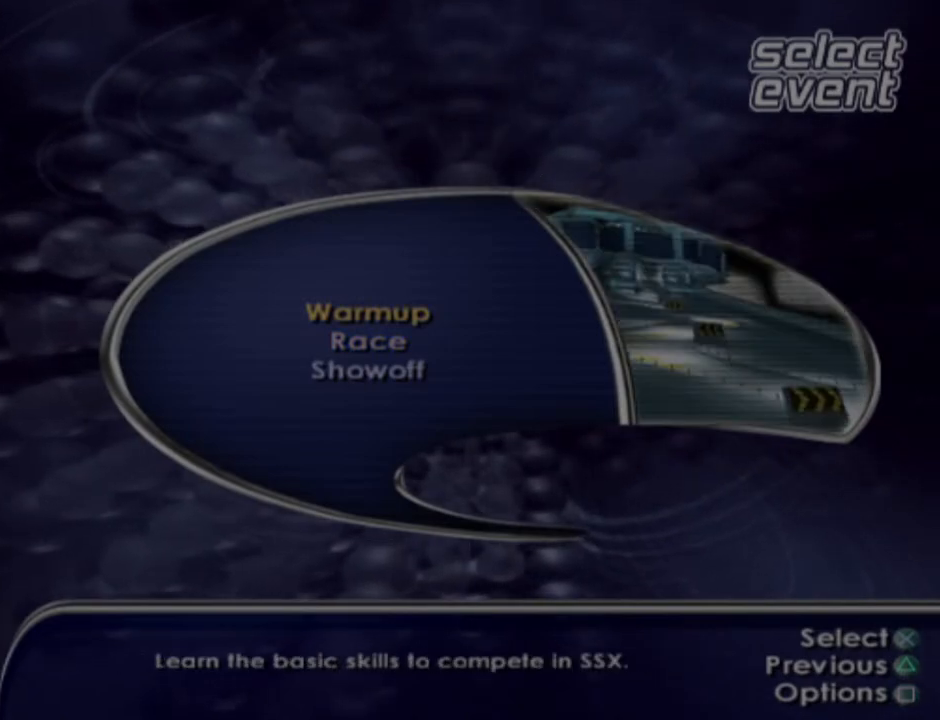
{"buttons": [], "left_stick": "center", "right_stick": "center", "events": []}
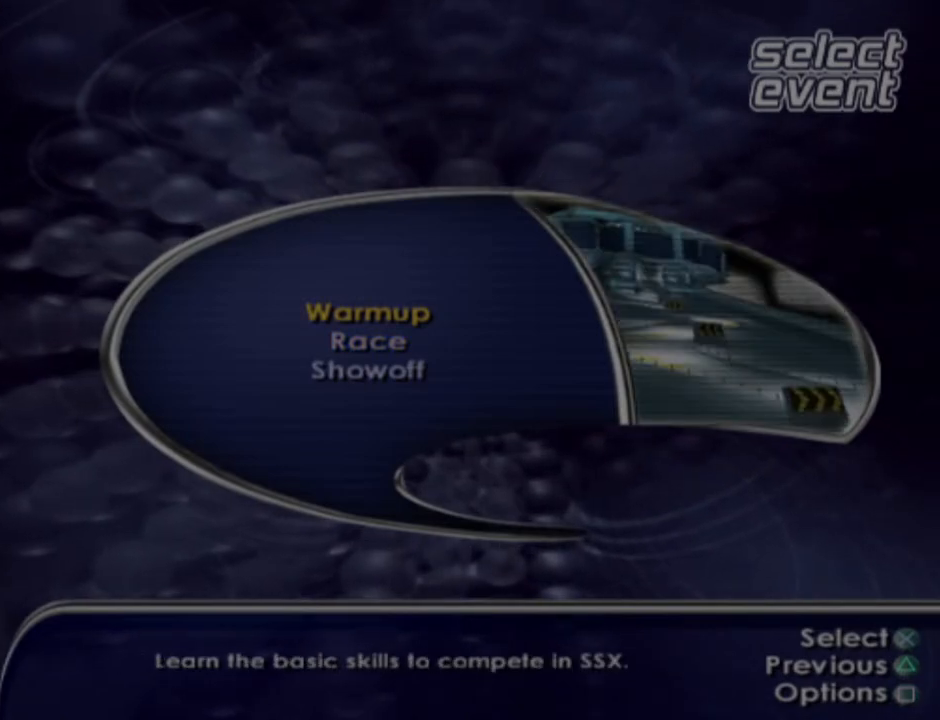
{"buttons": [], "left_stick": "center", "right_stick": "center", "events": []}
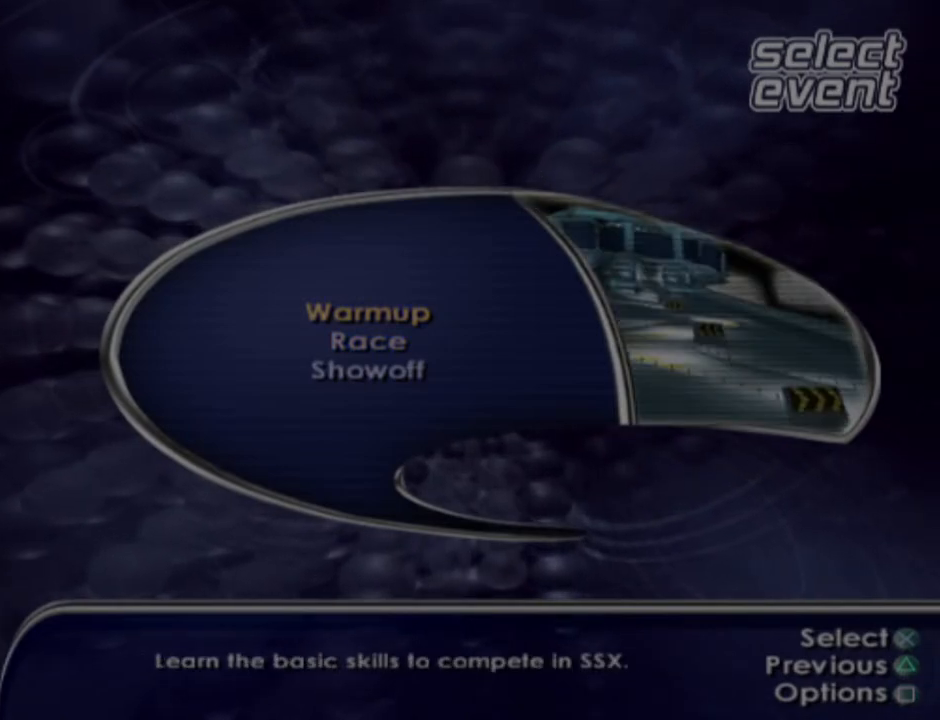
{"buttons": [], "left_stick": "center", "right_stick": "center", "events": []}
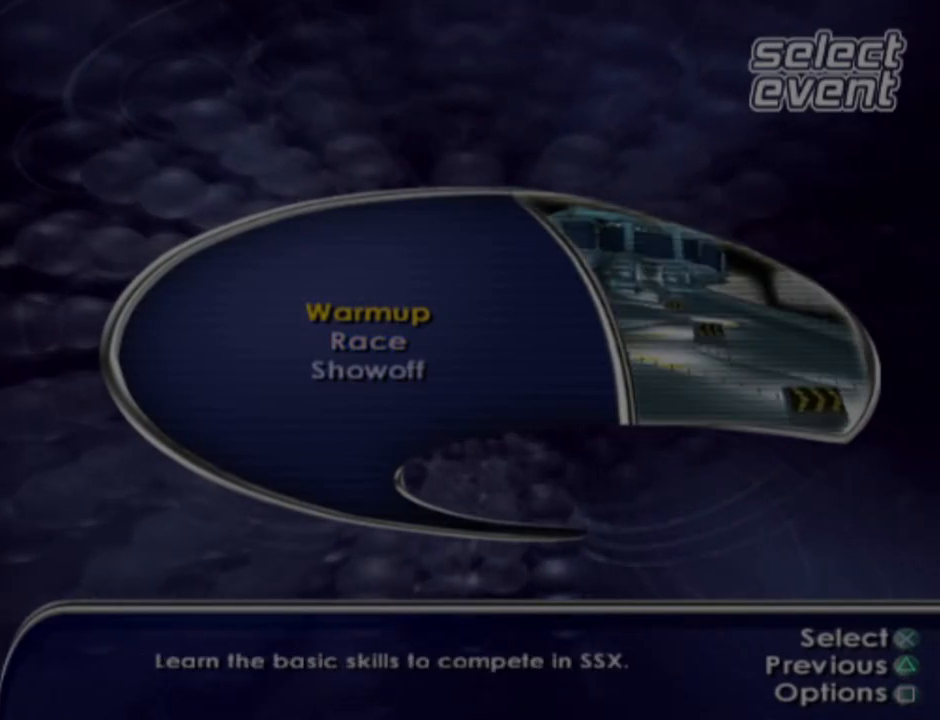
{"buttons": [], "left_stick": "center", "right_stick": "center", "events": []}
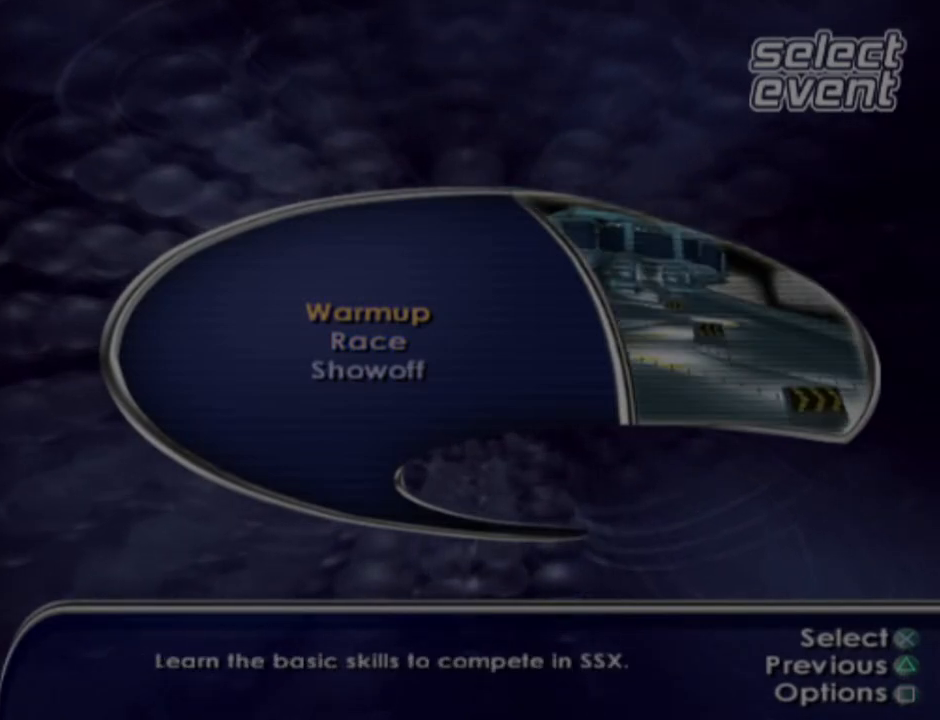
{"buttons": [], "left_stick": "center", "right_stick": "center", "events": []}
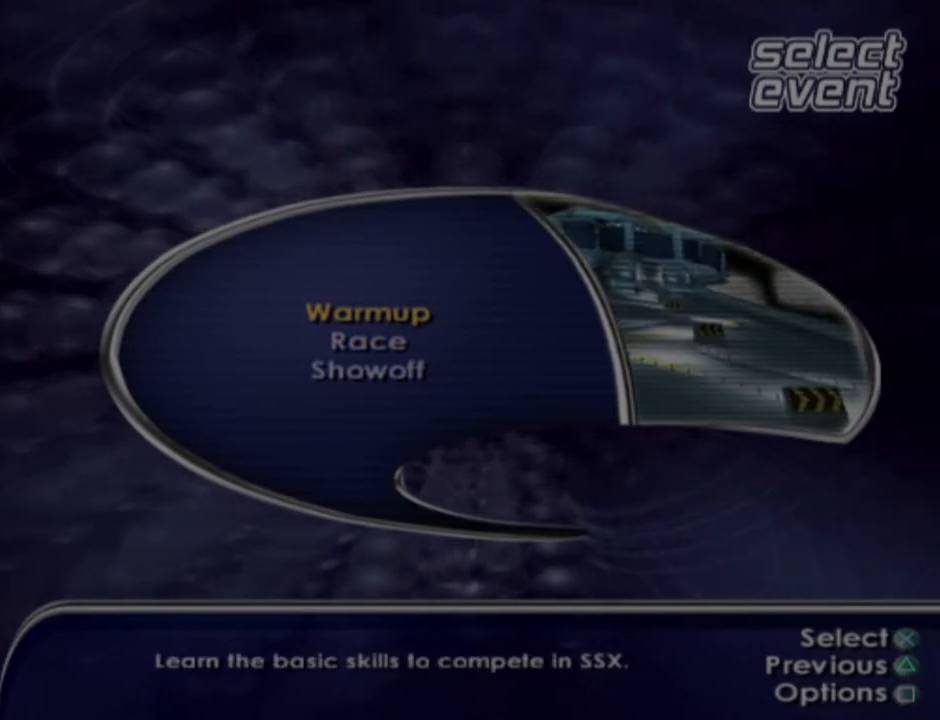
{"buttons": [], "left_stick": "center", "right_stick": "center", "events": [[167, "DPAD_DOWN", "down"], [317, "DPAD_DOWN", "up"]]}
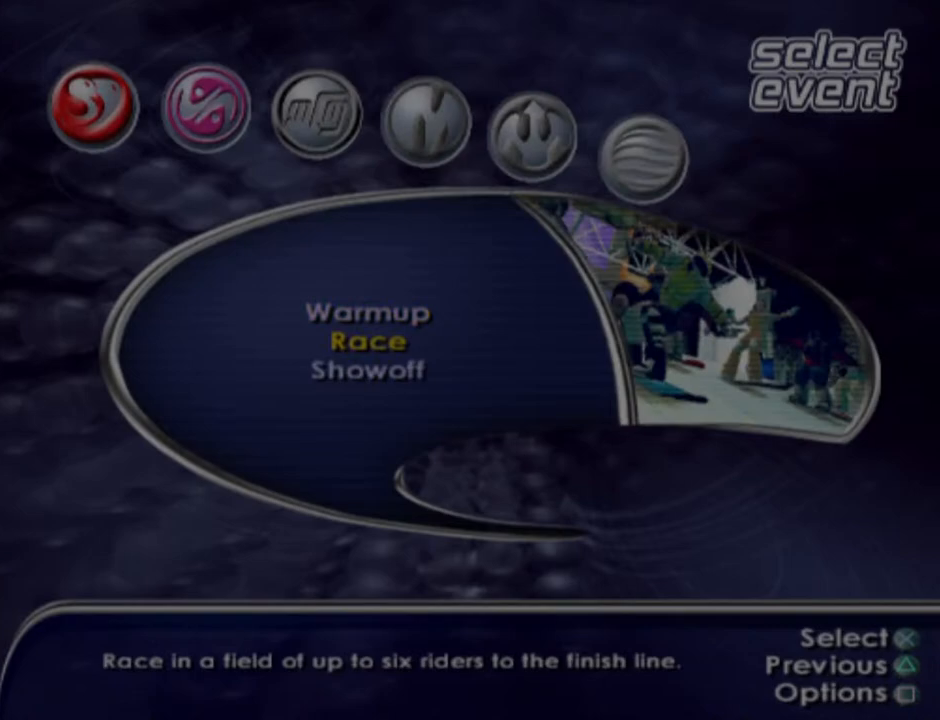
{"buttons": ["DPAD_DOWN"], "left_stick": "center", "right_stick": "center", "events": [[467, "DPAD_DOWN", "down"]]}
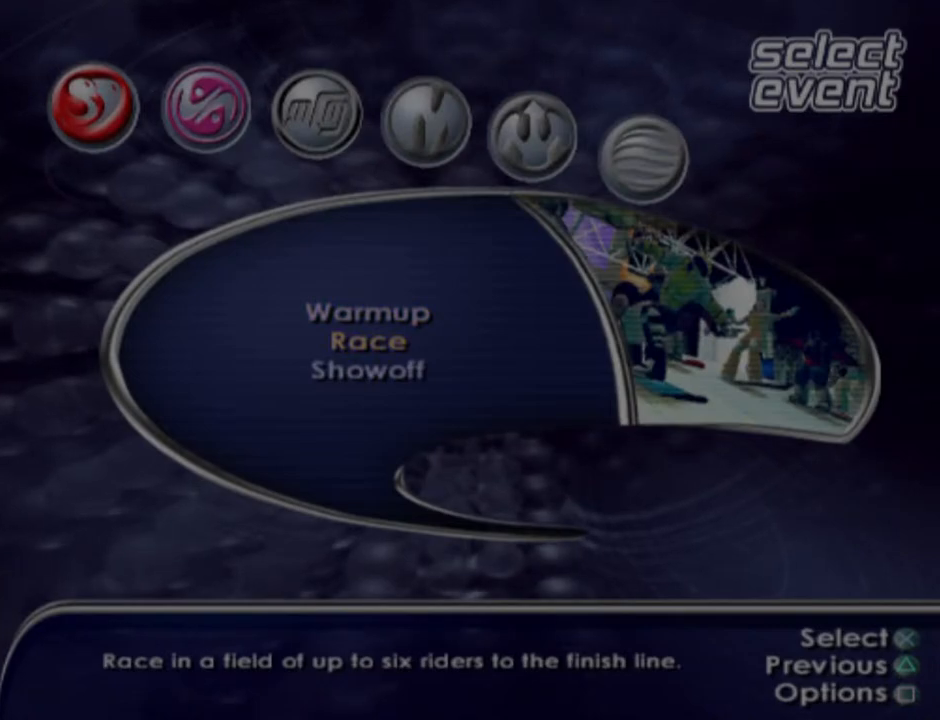
{"buttons": [], "left_stick": "center", "right_stick": "center", "events": [[83, "DPAD_DOWN", "up"]]}
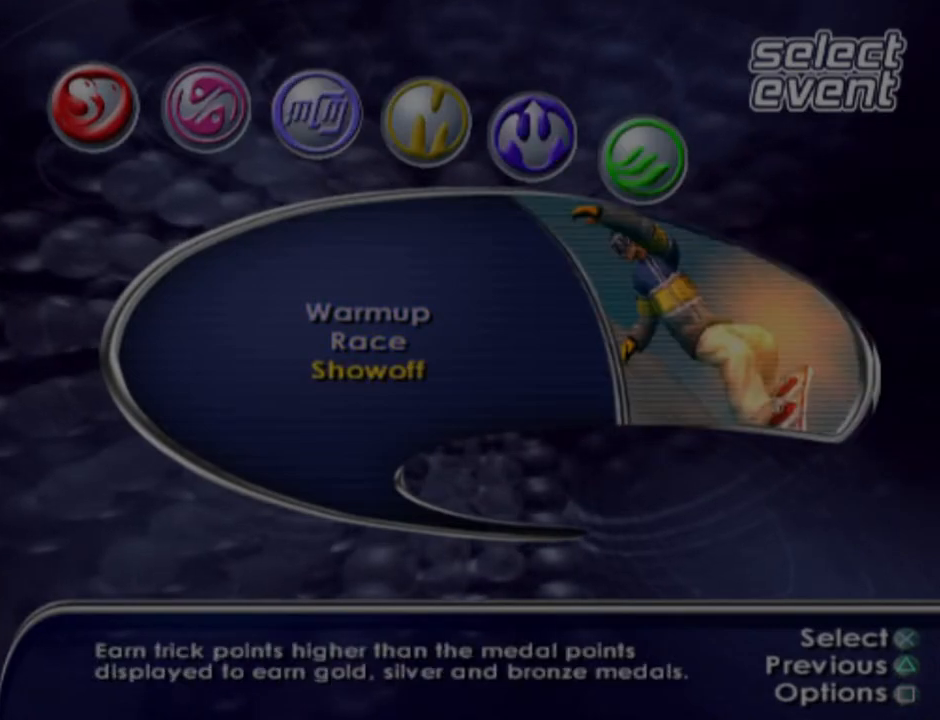
{"buttons": [], "left_stick": "center", "right_stick": "center", "events": []}
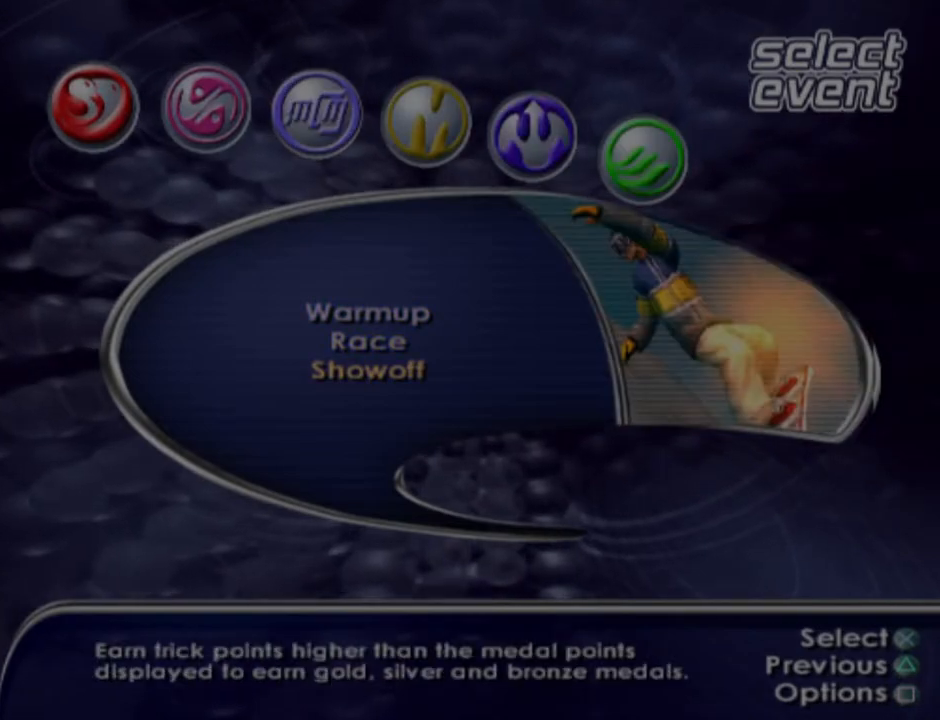
{"buttons": [], "left_stick": "center", "right_stick": "center", "events": [[67, "DPAD_UP", "down"], [200, "DPAD_UP", "up"]]}
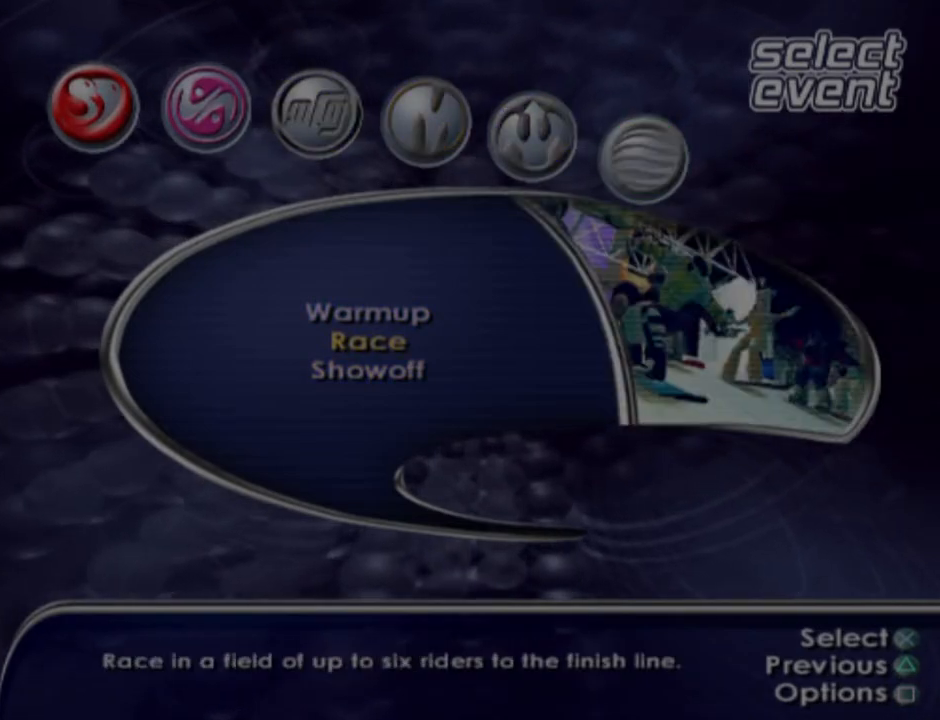
{"buttons": [], "left_stick": "center", "right_stick": "center", "events": [[67, "CROSS", "down"], [167, "CROSS", "up"]]}
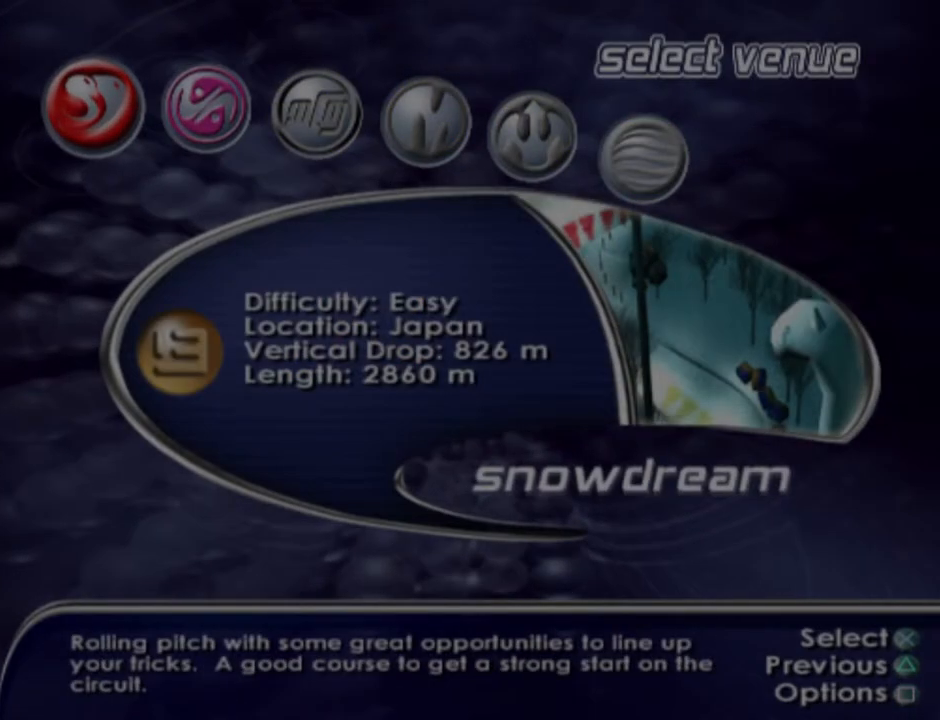
{"buttons": [], "left_stick": "center", "right_stick": "center", "events": [[33, "DPAD_RIGHT", "down"], [167, "DPAD_RIGHT", "up"], [250, "DPAD_RIGHT", "down"], [367, "DPAD_RIGHT", "up"]]}